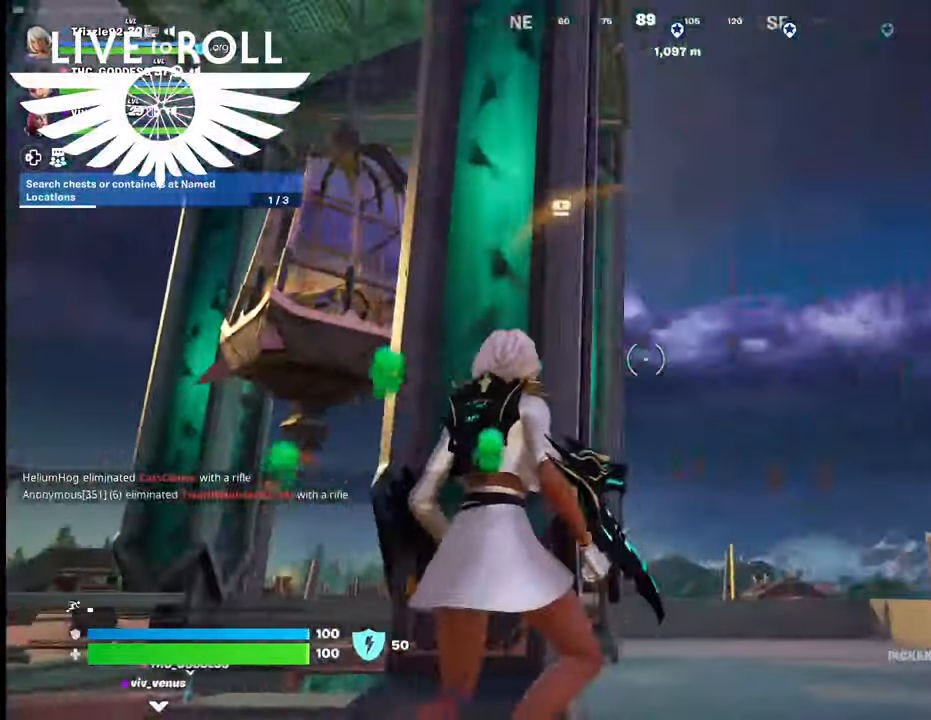
Gameplay with a controller (Xbox layout); each line is a JSON object with the inputs held at the frame after it. "events" lists button and stick changes between this image and that frame as [ms after this image, input, new state], when the widget could be followed in between.
{"buttons": ["A"], "left_stick": "up", "right_stick": "center", "events": [[67, "L3", "down"], [234, "left_stick", "up"], [334, "L3", "up"], [467, "A", "down"]]}
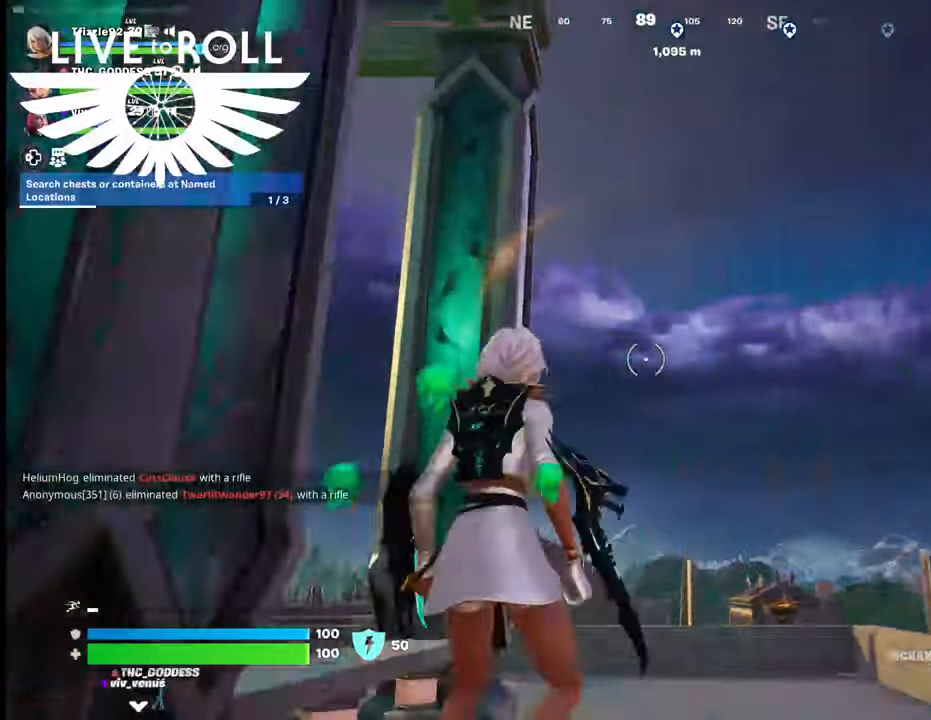
{"buttons": [], "left_stick": "up-left", "right_stick": "center", "events": [[67, "A", "up"], [200, "A", "down"], [300, "A", "up"], [500, "left_stick", "up-left"]]}
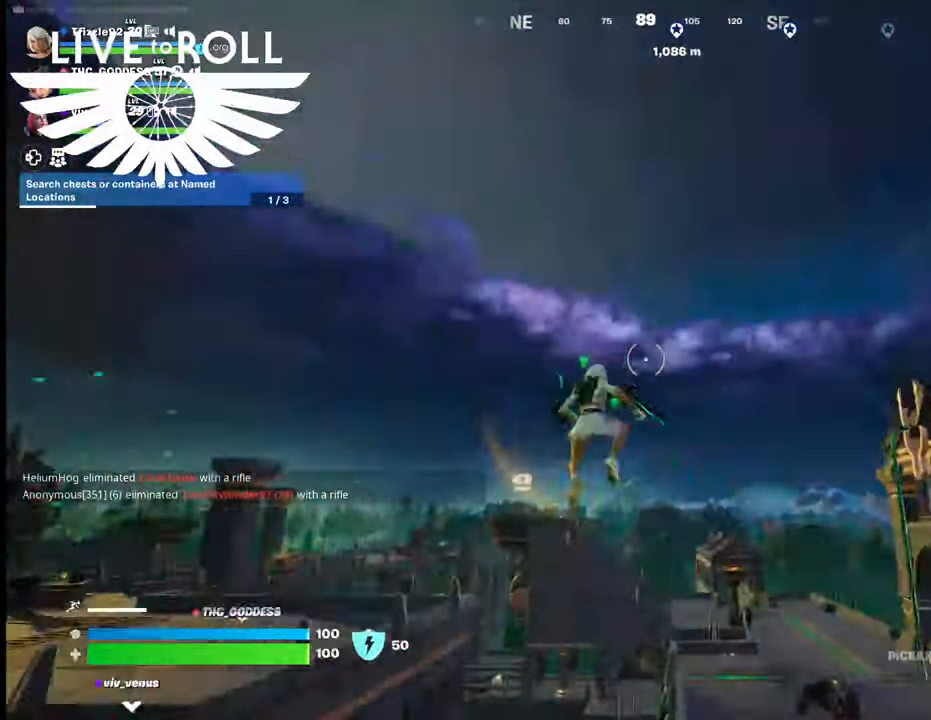
{"buttons": [], "left_stick": "up-left", "right_stick": "center", "events": [[167, "right_stick", "down-right"], [267, "right_stick", "down"], [467, "right_stick", "center"]]}
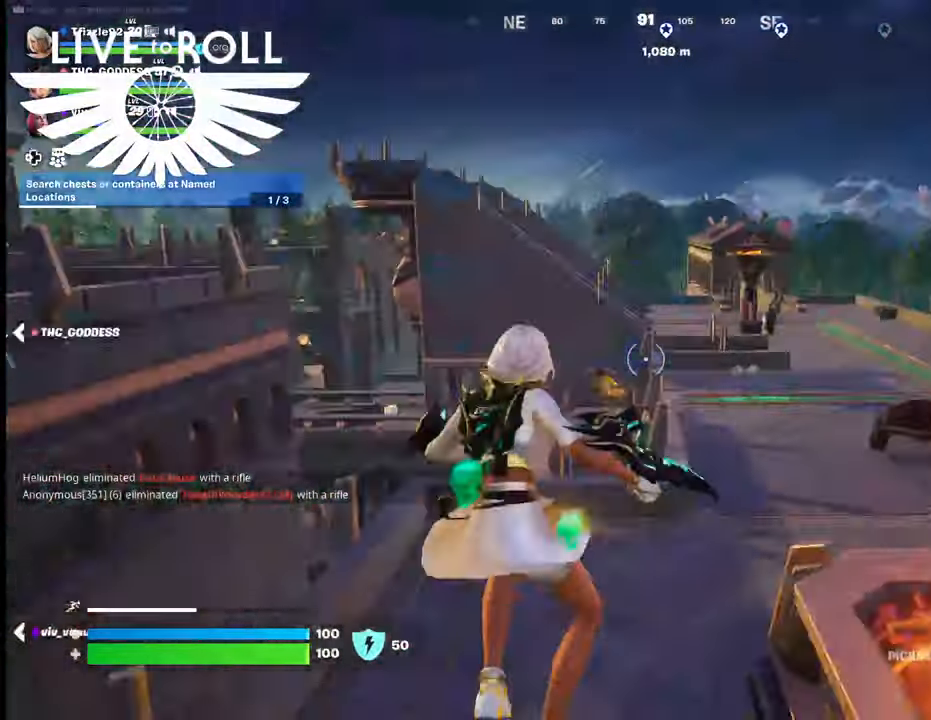
{"buttons": [], "left_stick": "up-left", "right_stick": "center", "events": []}
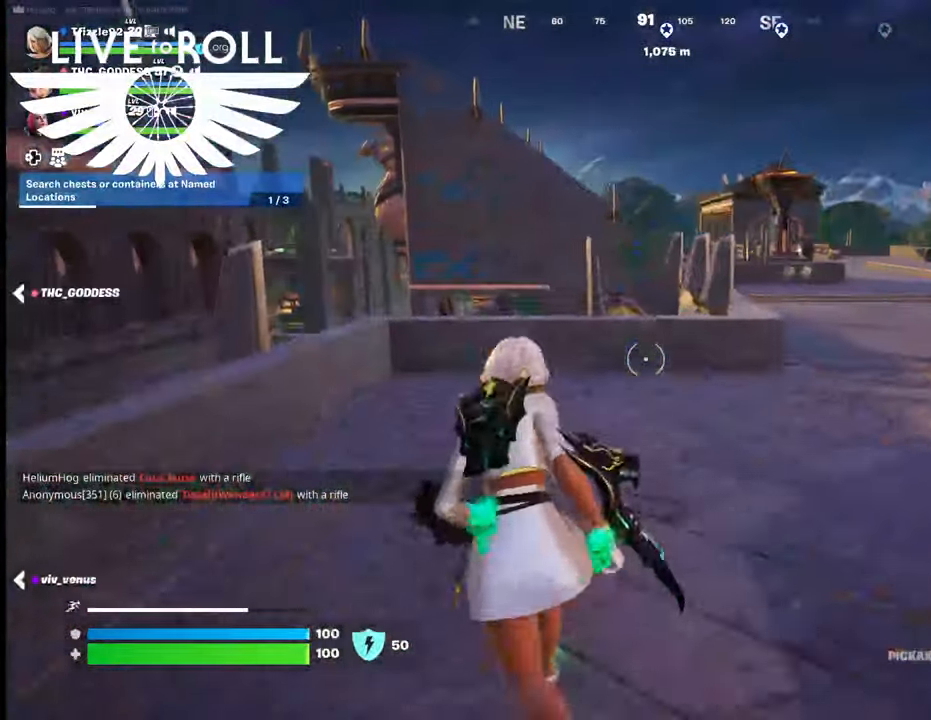
{"buttons": [], "left_stick": "up-left", "right_stick": "center", "events": []}
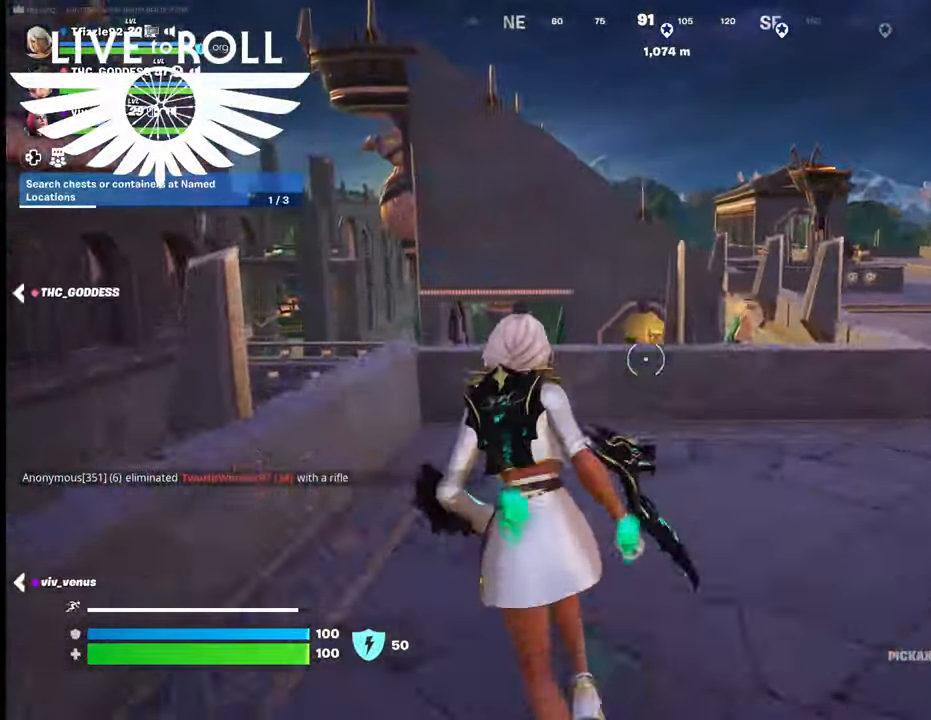
{"buttons": [], "left_stick": "up-left", "right_stick": "center", "events": [[67, "A", "down"], [167, "A", "up"], [334, "A", "down"], [434, "A", "up"]]}
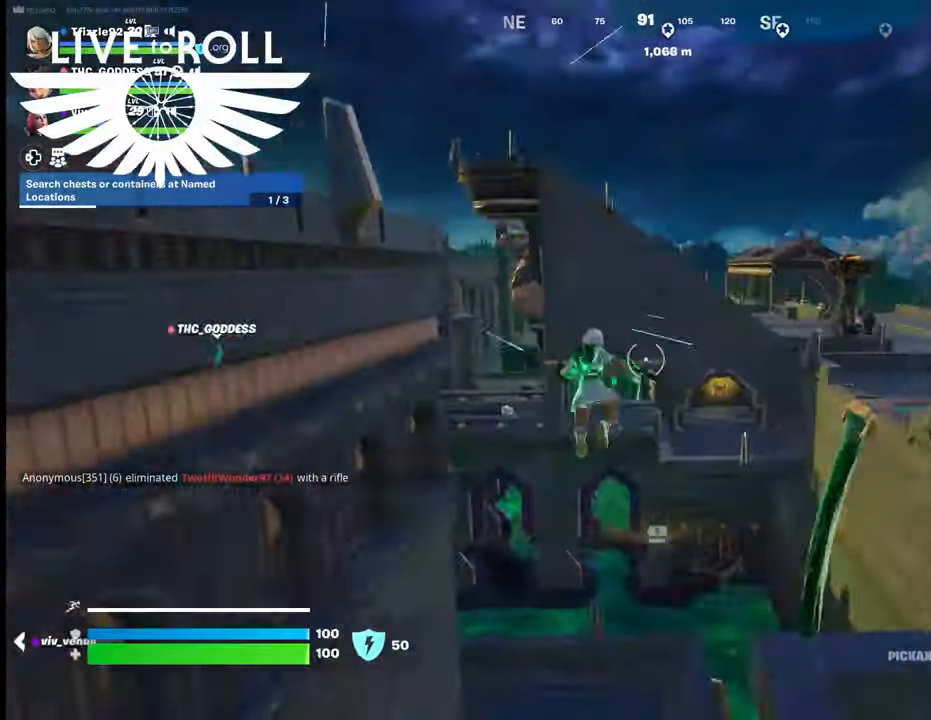
{"buttons": [], "left_stick": "up-left", "right_stick": "left", "events": [[134, "left_stick", "up"], [367, "right_stick", "left"], [500, "left_stick", "up-left"]]}
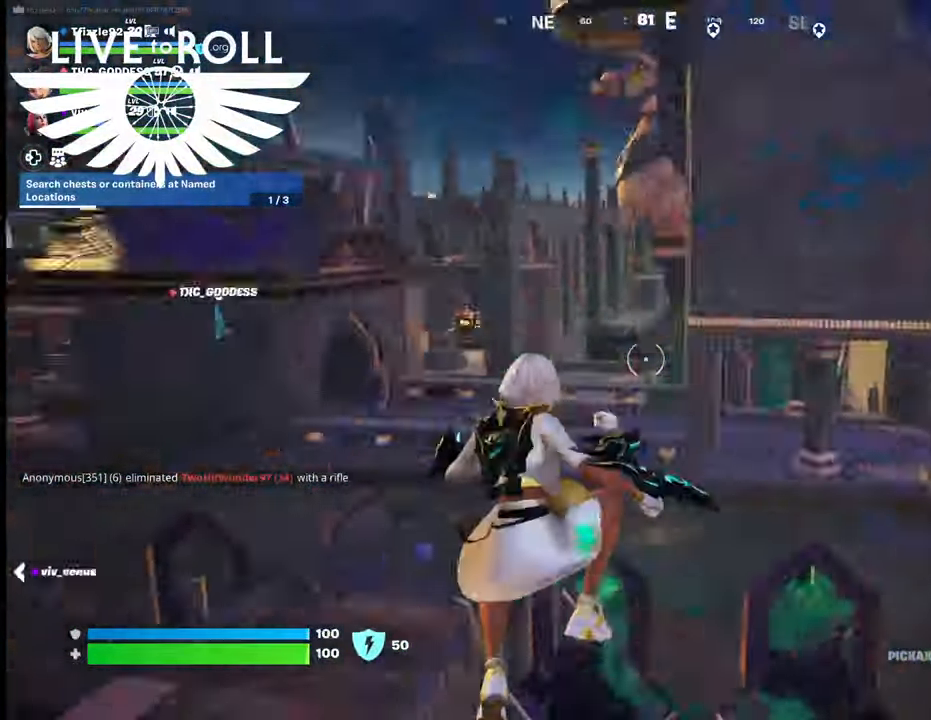
{"buttons": [], "left_stick": "down-left", "right_stick": "center", "events": [[334, "left_stick", "left"], [367, "right_stick", "center"], [500, "left_stick", "down-left"]]}
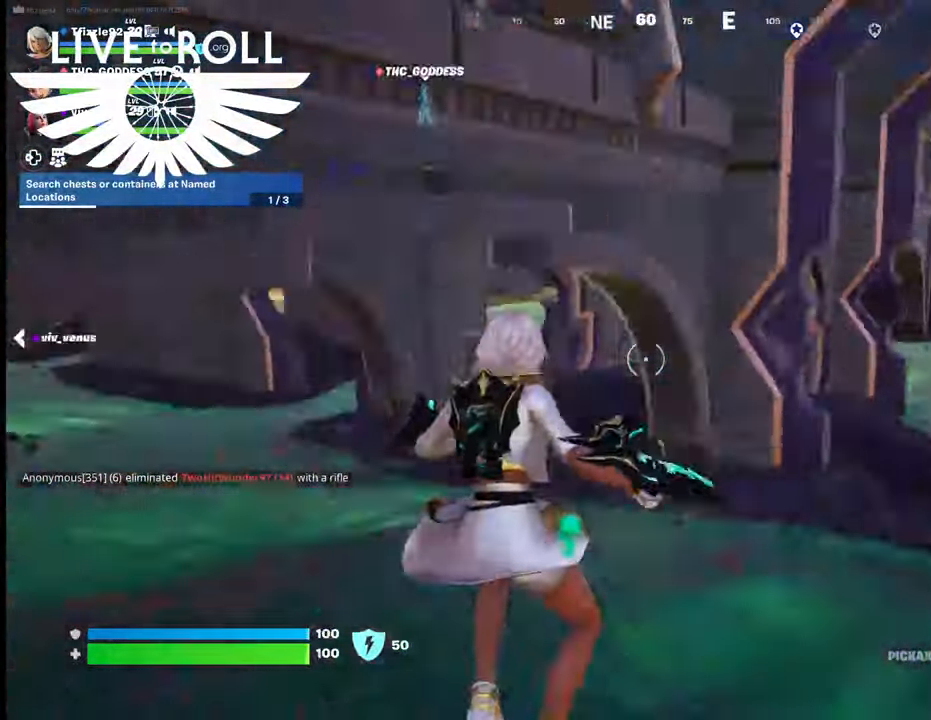
{"buttons": [], "left_stick": "up", "right_stick": "center", "events": [[267, "left_stick", "left"], [300, "A", "down"], [400, "A", "up"], [434, "left_stick", "up"]]}
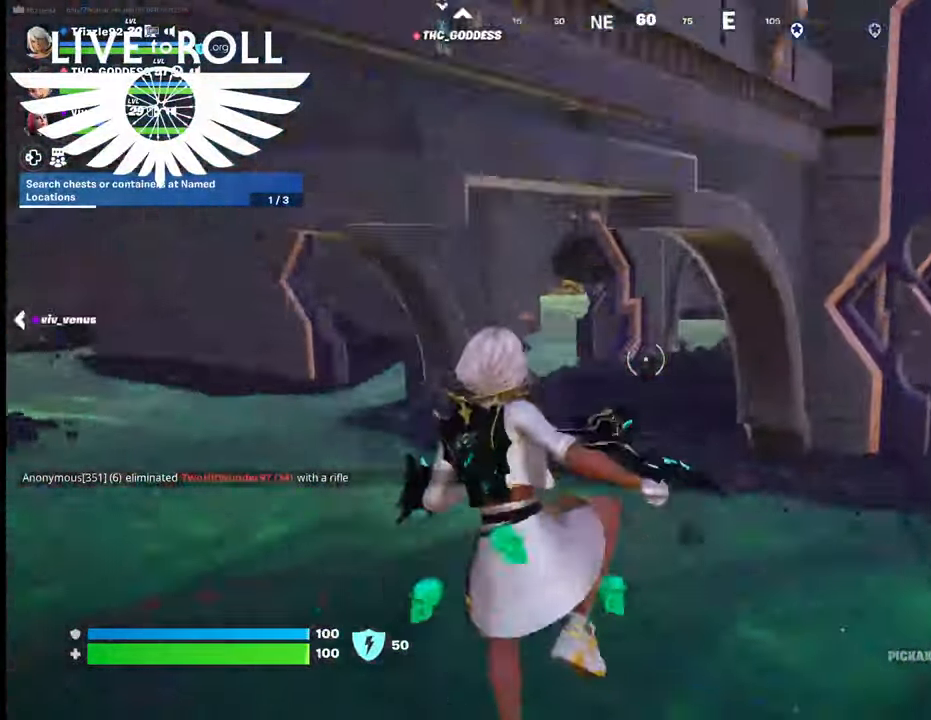
{"buttons": [], "left_stick": "up", "right_stick": "center", "events": [[100, "A", "down"], [167, "A", "up"], [300, "A", "down"], [400, "A", "up"]]}
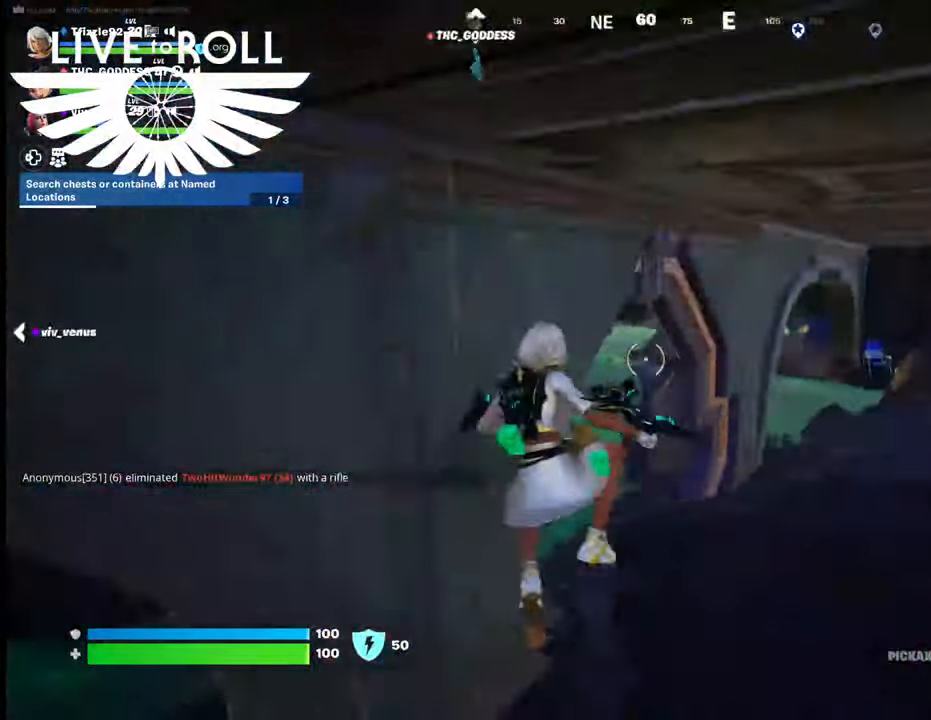
{"buttons": [], "left_stick": "up-right", "right_stick": "center", "events": [[234, "left_stick", "up-right"]]}
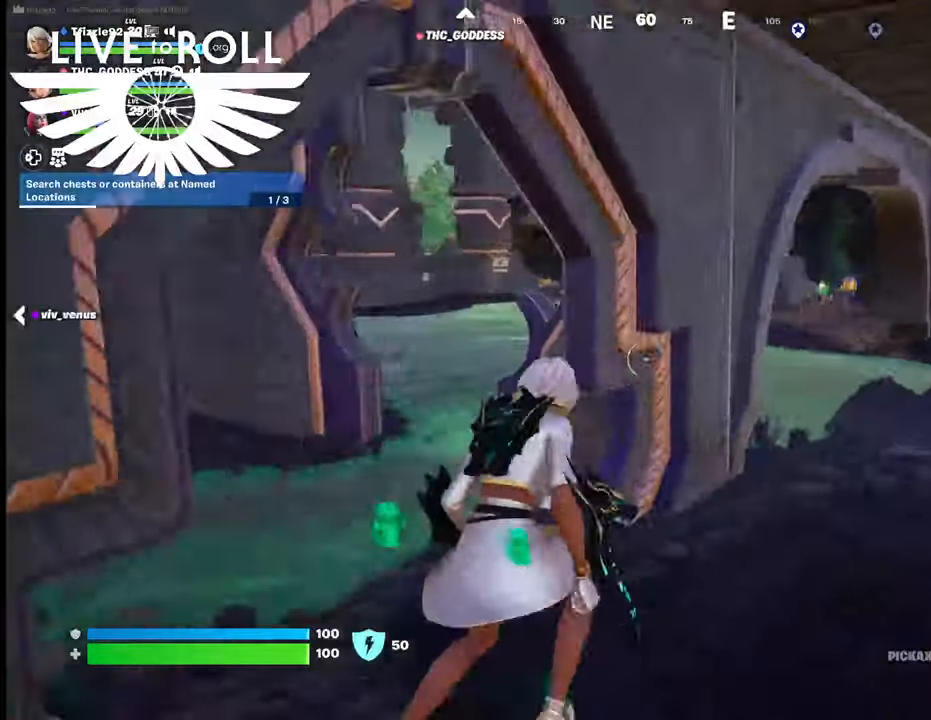
{"buttons": [], "left_stick": "up", "right_stick": "center", "events": [[434, "left_stick", "up"]]}
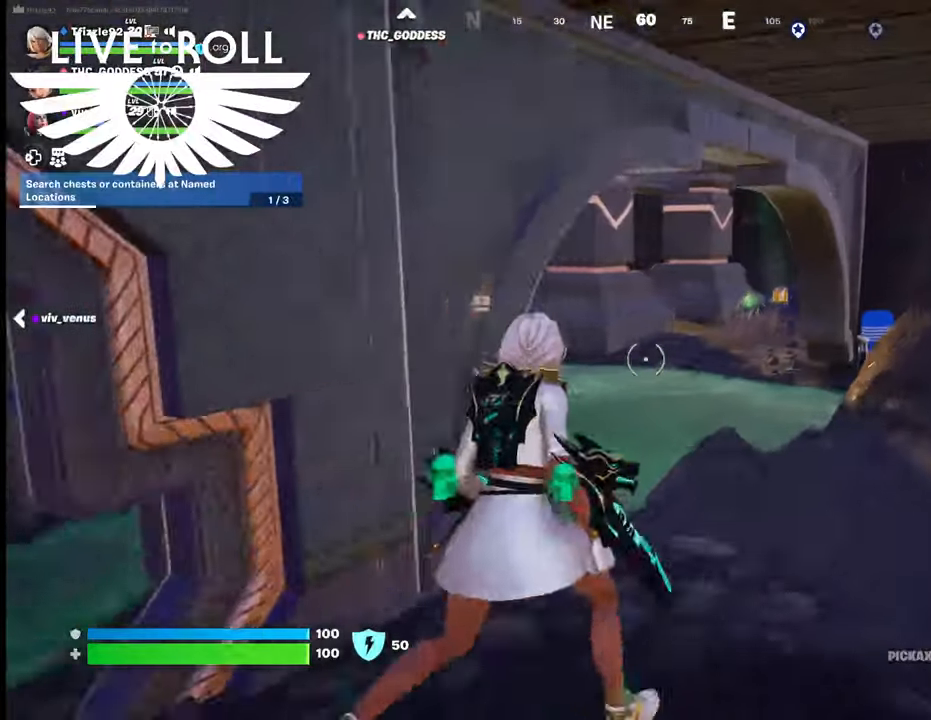
{"buttons": [], "left_stick": "up", "right_stick": "center", "events": []}
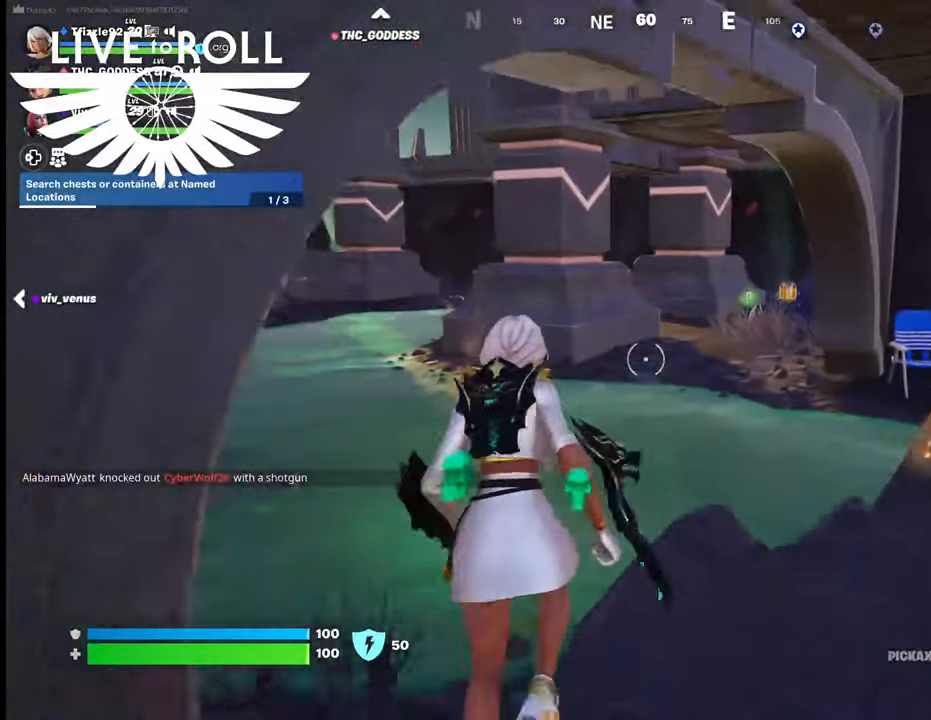
{"buttons": [], "left_stick": "up", "right_stick": "center", "events": []}
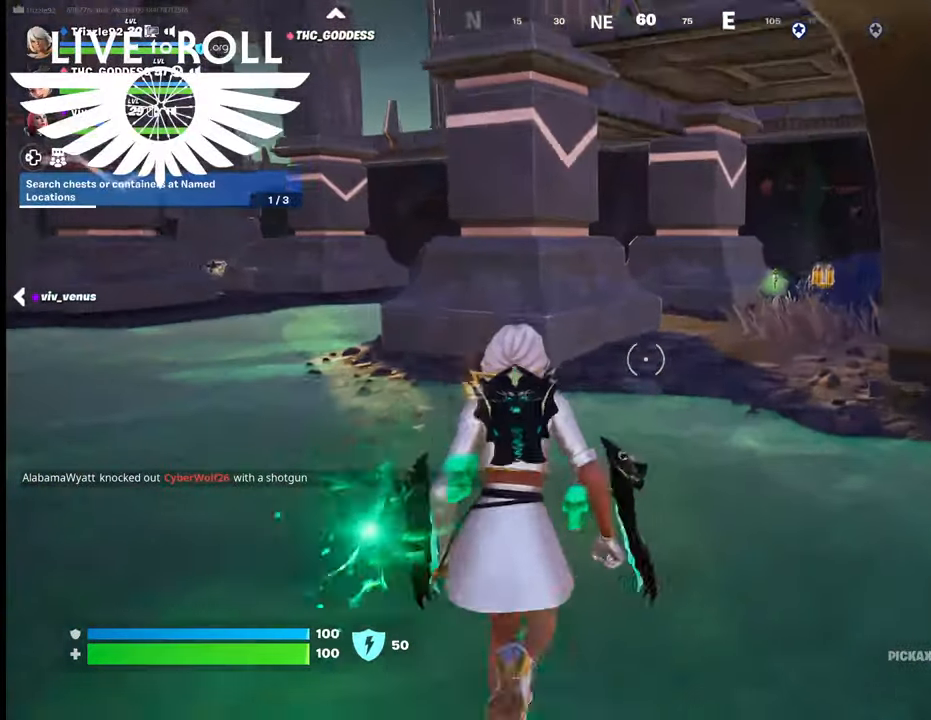
{"buttons": ["A"], "left_stick": "up-left", "right_stick": "center", "events": [[134, "left_stick", "up-left"], [500, "A", "down"]]}
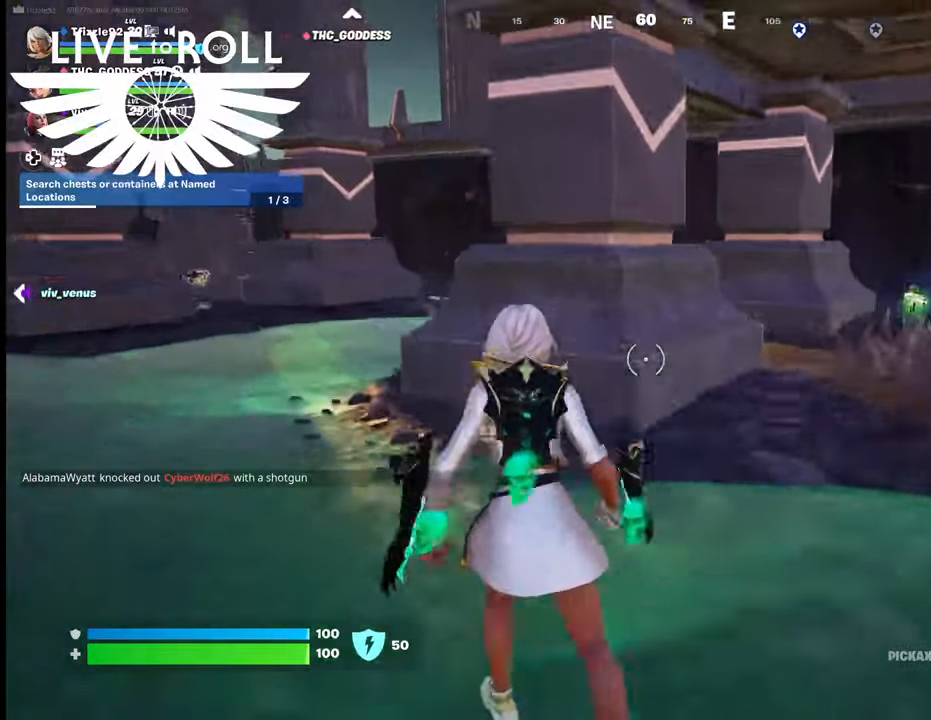
{"buttons": [], "left_stick": "up", "right_stick": "center", "events": [[167, "A", "up"], [334, "left_stick", "up"]]}
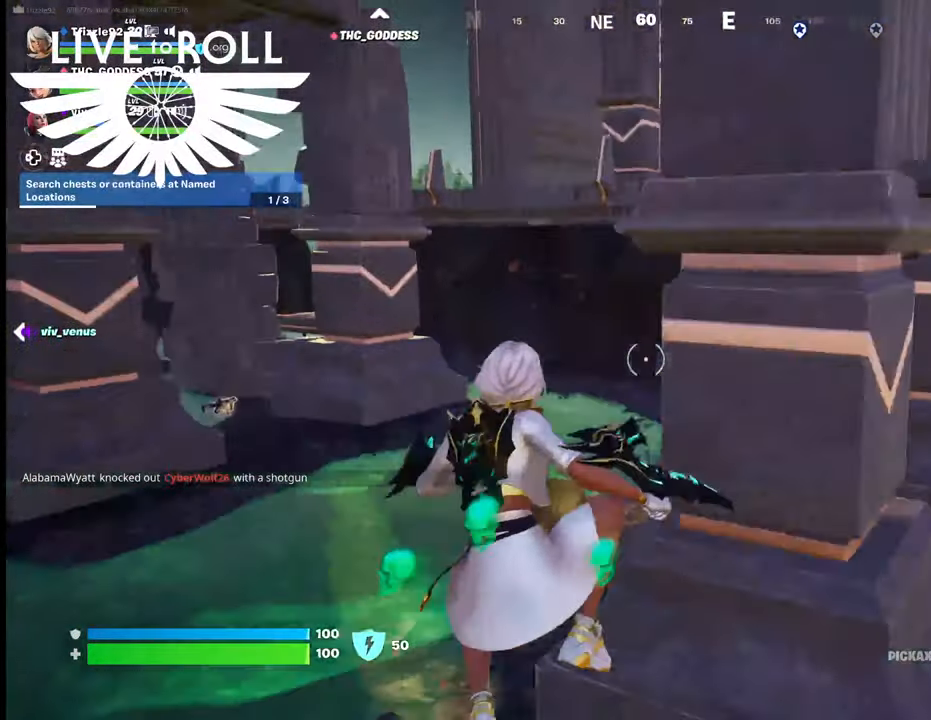
{"buttons": ["L3"], "left_stick": "up", "right_stick": "center", "events": [[367, "L3", "down"]]}
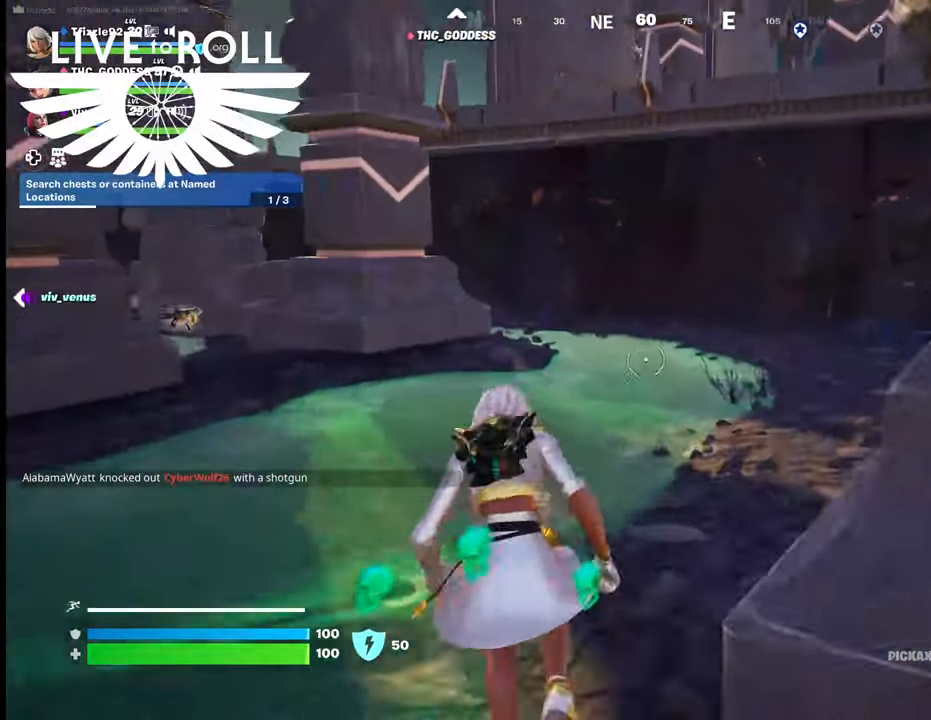
{"buttons": ["L3"], "left_stick": "up", "right_stick": "center", "events": []}
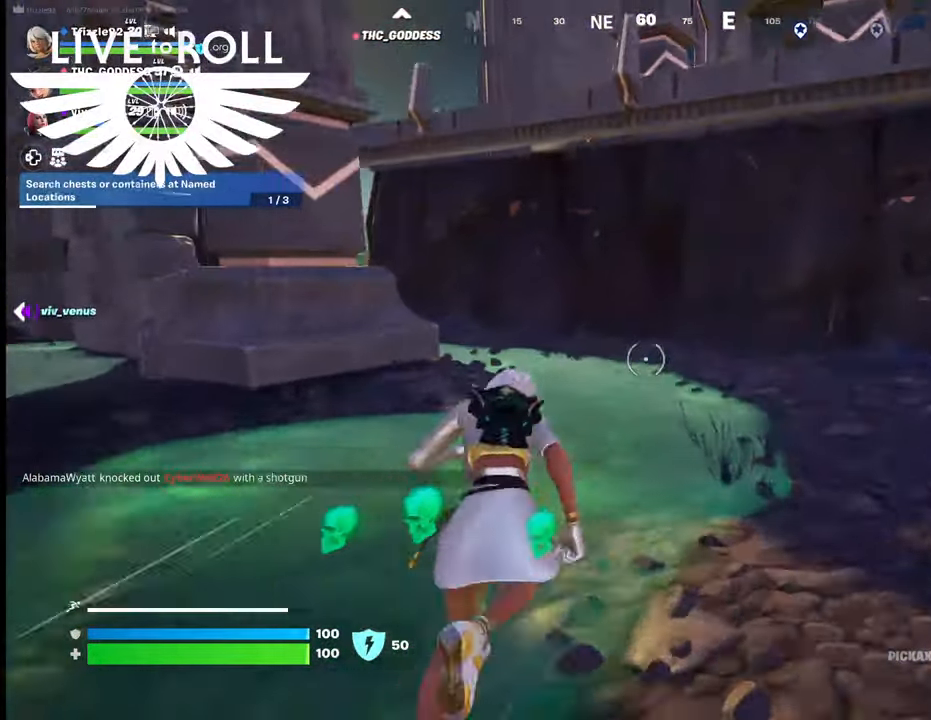
{"buttons": ["A"], "left_stick": "up", "right_stick": "center", "events": [[34, "L3", "up"], [367, "A", "down"]]}
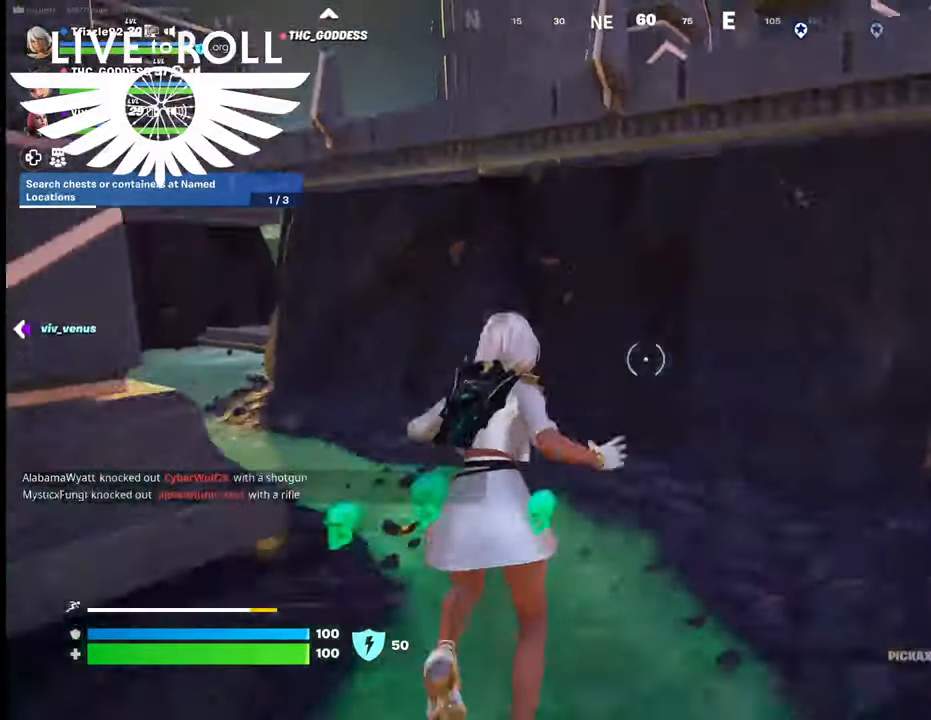
{"buttons": [], "left_stick": "up", "right_stick": "center", "events": [[200, "A", "up"], [300, "A", "down"], [434, "A", "up"]]}
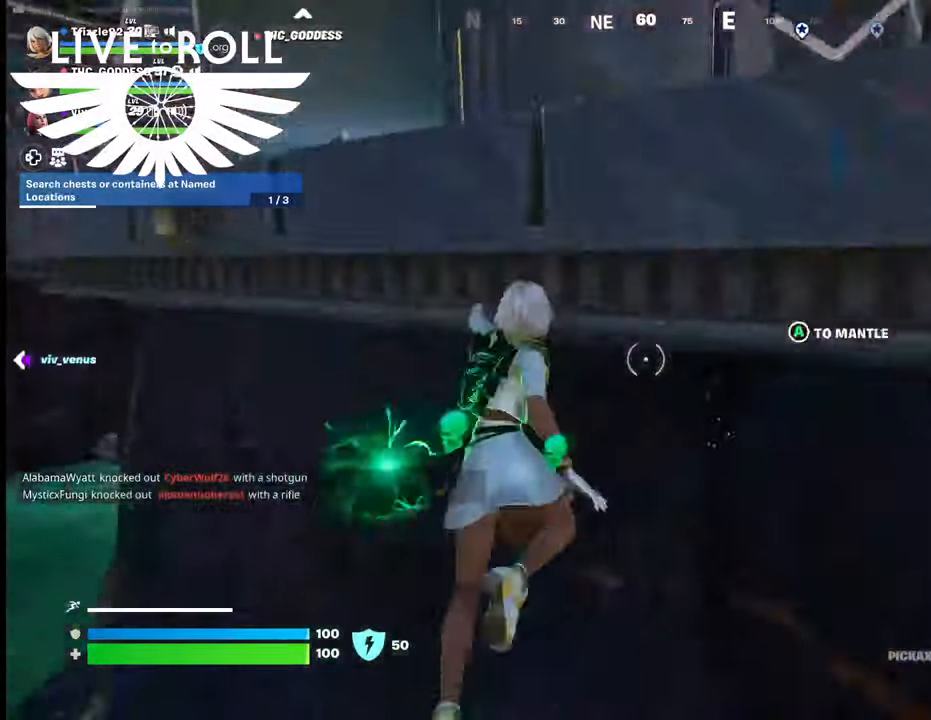
{"buttons": [], "left_stick": "up-right", "right_stick": "center", "events": [[34, "A", "down"], [134, "A", "up"], [134, "left_stick", "up-left"], [400, "left_stick", "up-right"]]}
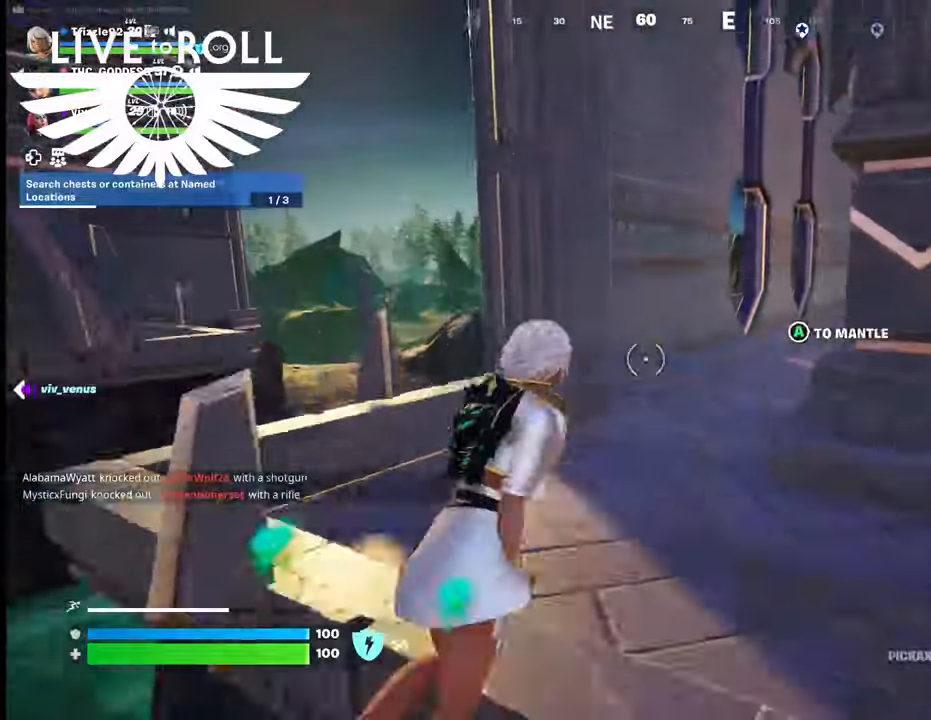
{"buttons": [], "left_stick": "right", "right_stick": "center", "events": [[434, "left_stick", "right"]]}
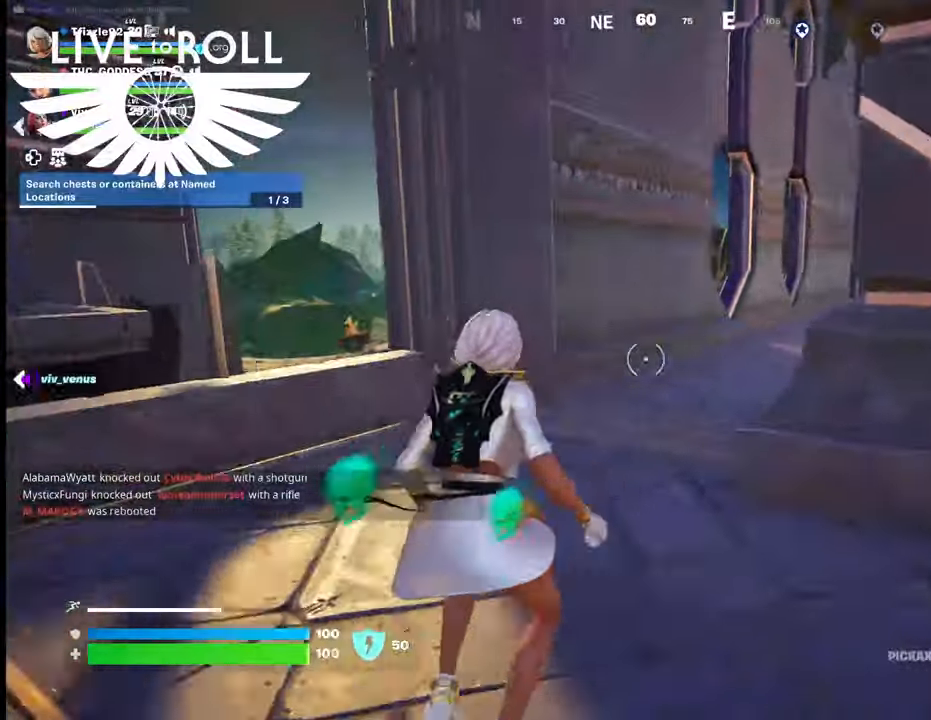
{"buttons": [], "left_stick": "down-right", "right_stick": "left", "events": [[34, "right_stick", "left"], [200, "left_stick", "down-right"]]}
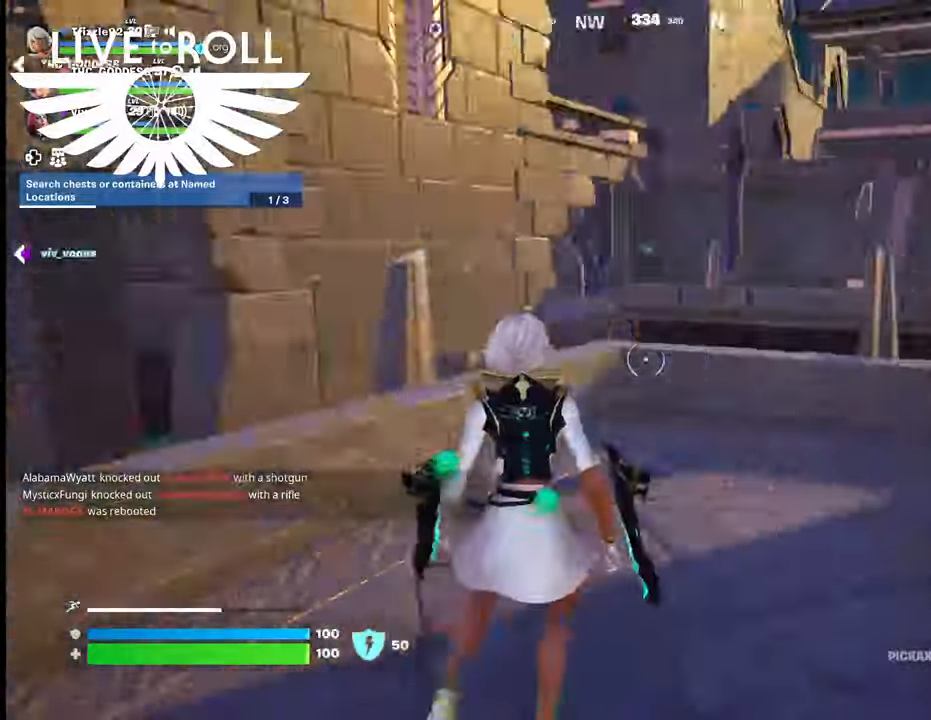
{"buttons": [], "left_stick": "right", "right_stick": "left", "events": [[334, "left_stick", "right"]]}
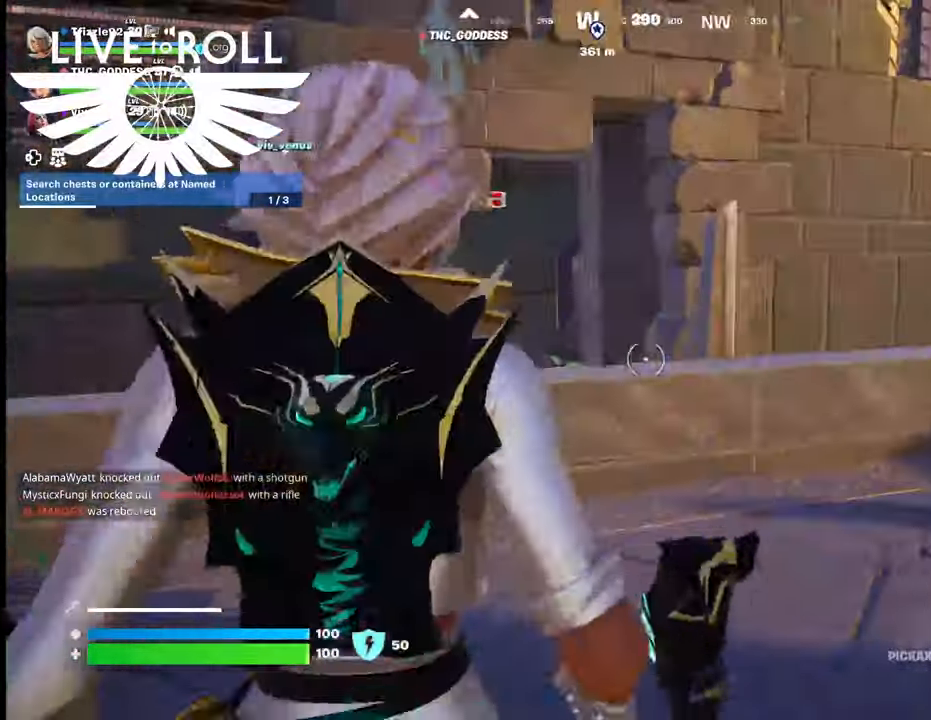
{"buttons": [], "left_stick": "right", "right_stick": "center", "events": [[334, "right_stick", "center"]]}
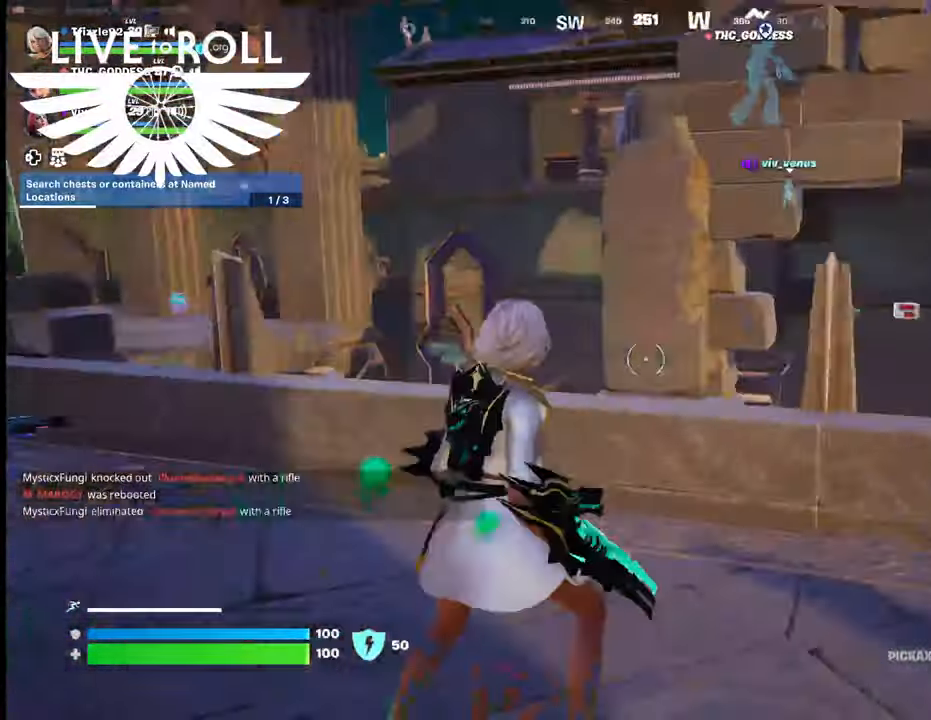
{"buttons": [], "left_stick": "left", "right_stick": "right", "events": [[34, "right_stick", "up"], [134, "left_stick", "down-left"], [234, "right_stick", "up-right"], [334, "left_stick", "left"], [400, "right_stick", "right"]]}
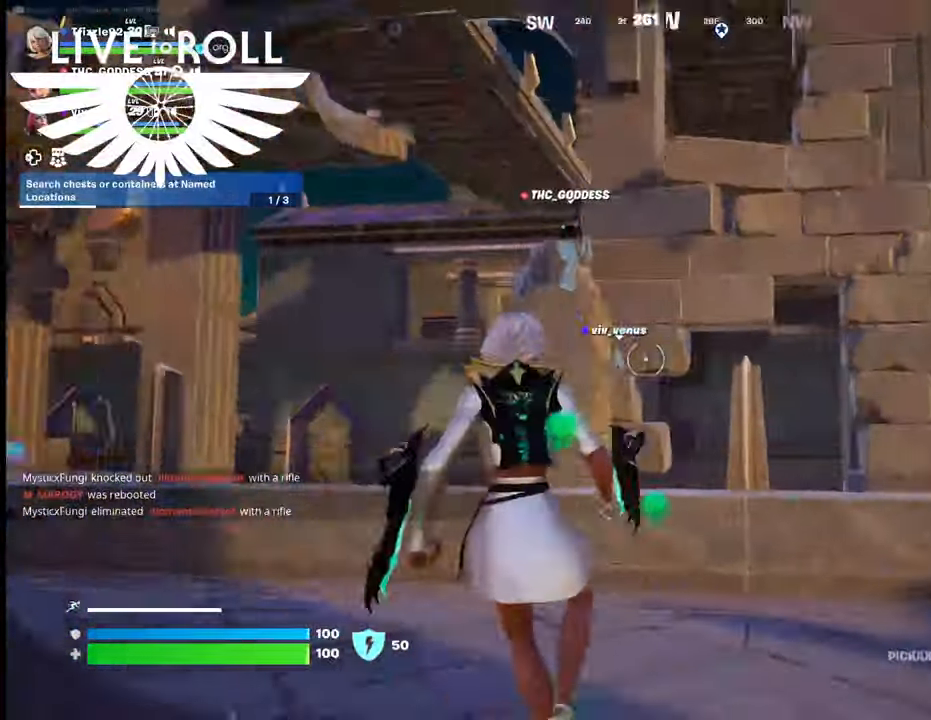
{"buttons": ["L3"], "left_stick": "up-left", "right_stick": "center", "events": [[267, "right_stick", "center"], [300, "L3", "down"], [434, "left_stick", "up-left"]]}
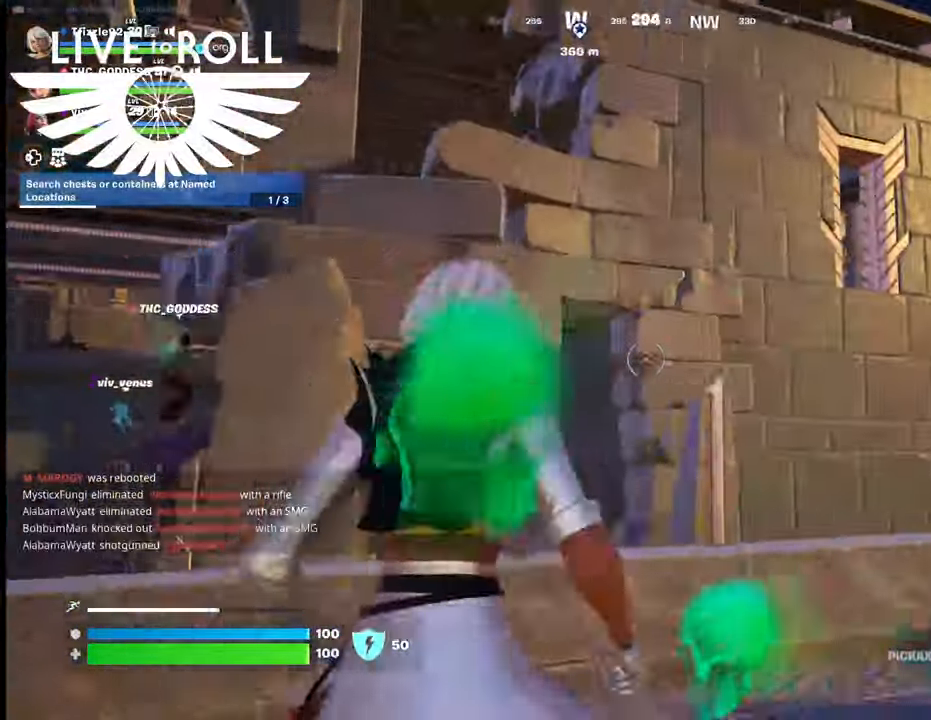
{"buttons": ["A"], "left_stick": "up", "right_stick": "center", "events": [[34, "L3", "up"], [134, "A", "down"], [300, "A", "up"], [467, "A", "down"], [467, "left_stick", "up"]]}
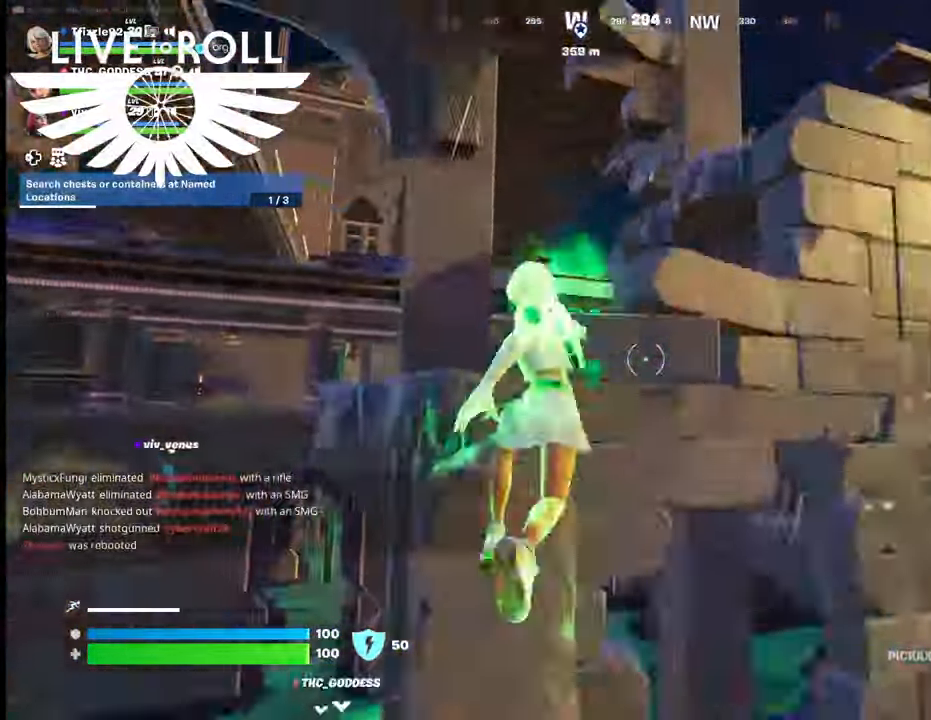
{"buttons": [], "left_stick": "up-right", "right_stick": "center", "events": [[67, "A", "up"], [167, "A", "down"], [267, "A", "up"], [367, "A", "down"], [434, "left_stick", "up-right"], [467, "A", "up"]]}
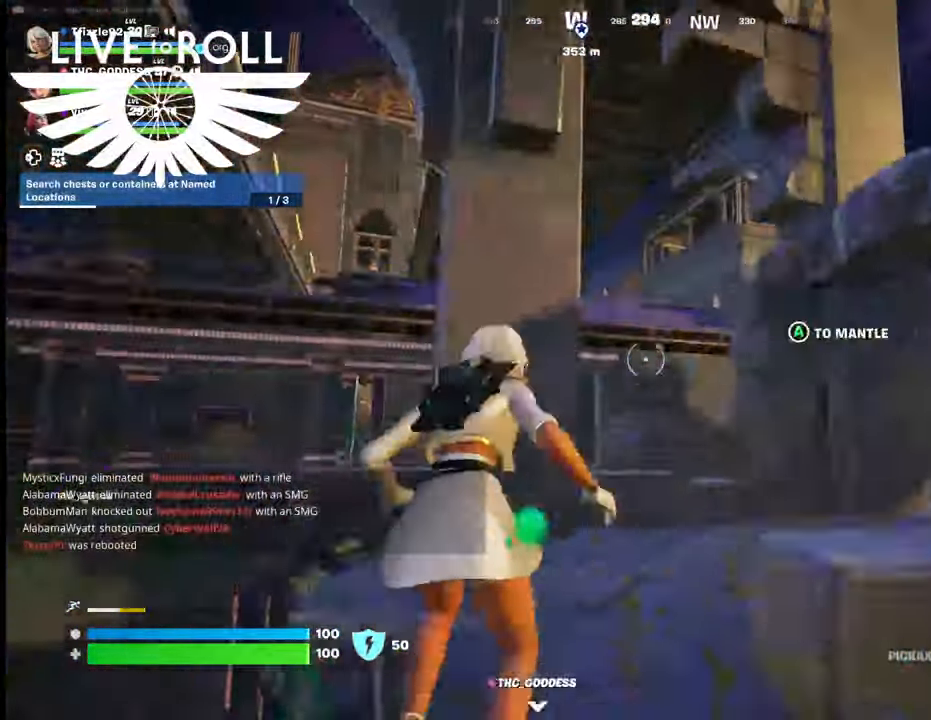
{"buttons": [], "left_stick": "up-right", "right_stick": "center", "events": [[34, "A", "down"], [167, "A", "up"]]}